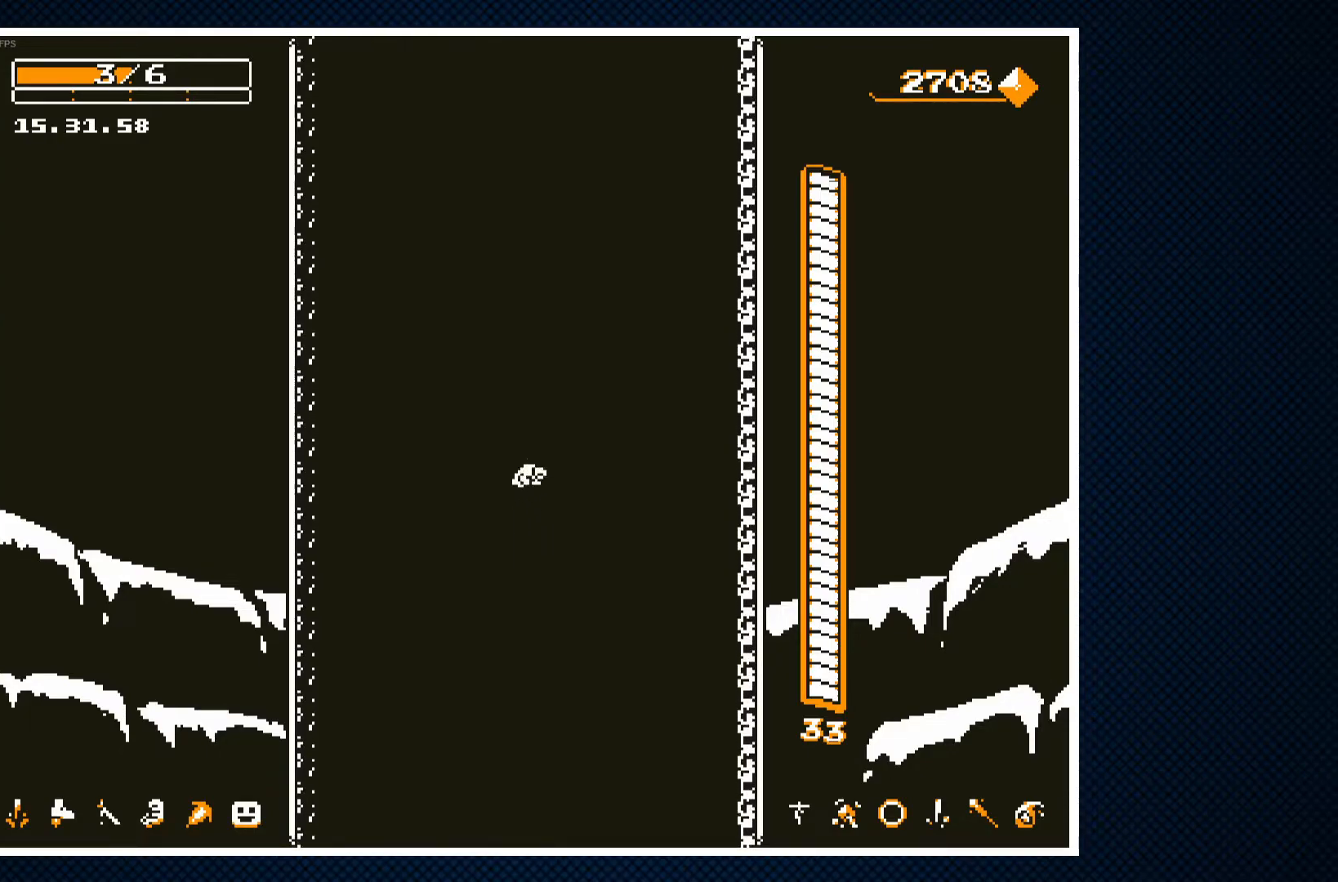
Gameplay with a controller (PlayStation layout); each line is a JSON object with the inputs held at the frame after it. "events" lists button and stick changes between this image and that frame as [ms after this image, input, new state], when the widget could be followed in between. Not read: left_stick right_stick.
{"buttons": [], "events": [[67, "DPAD_LEFT", "down"], [467, "DPAD_LEFT", "up"]]}
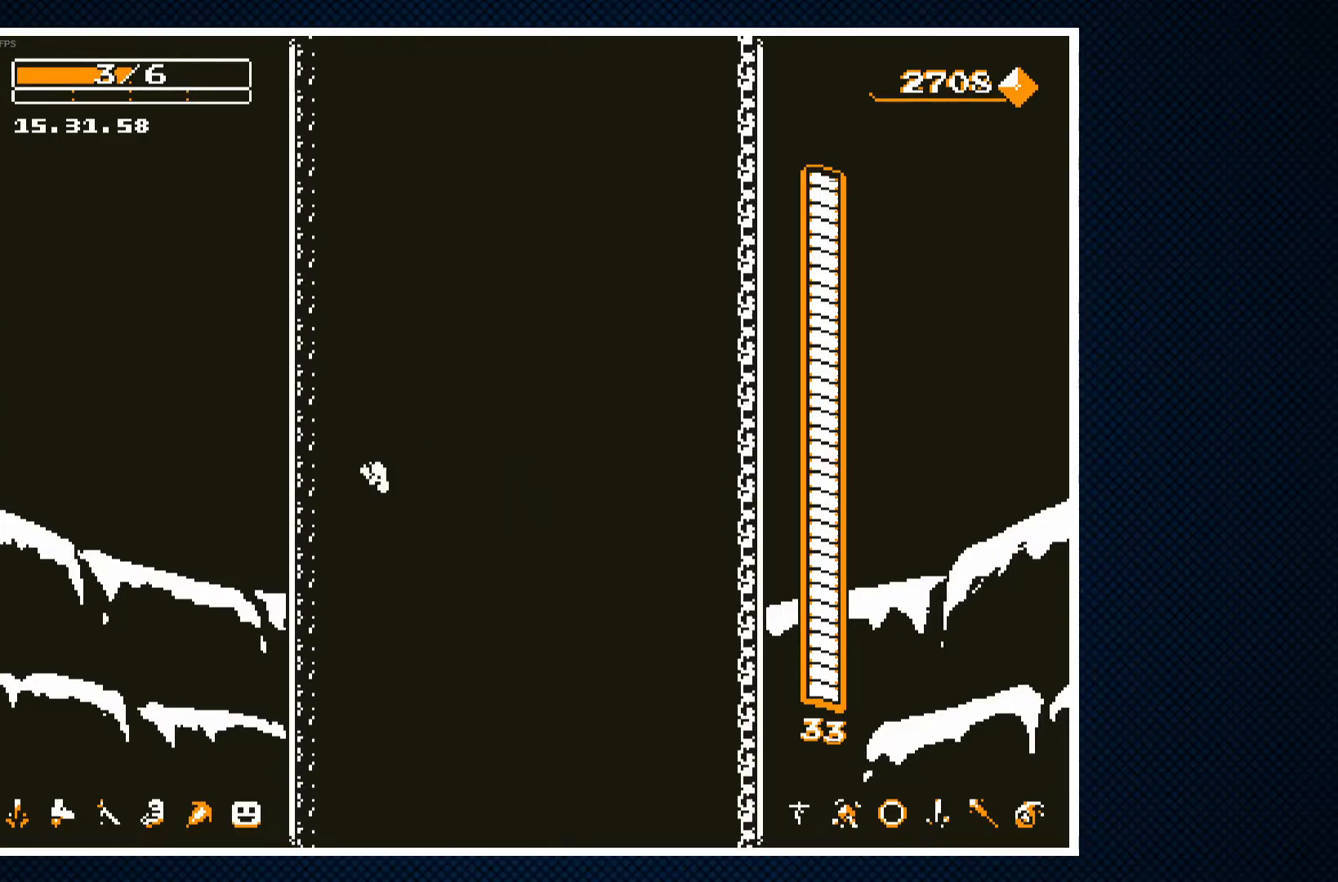
{"buttons": ["DPAD_RIGHT"], "events": [[433, "DPAD_RIGHT", "down"]]}
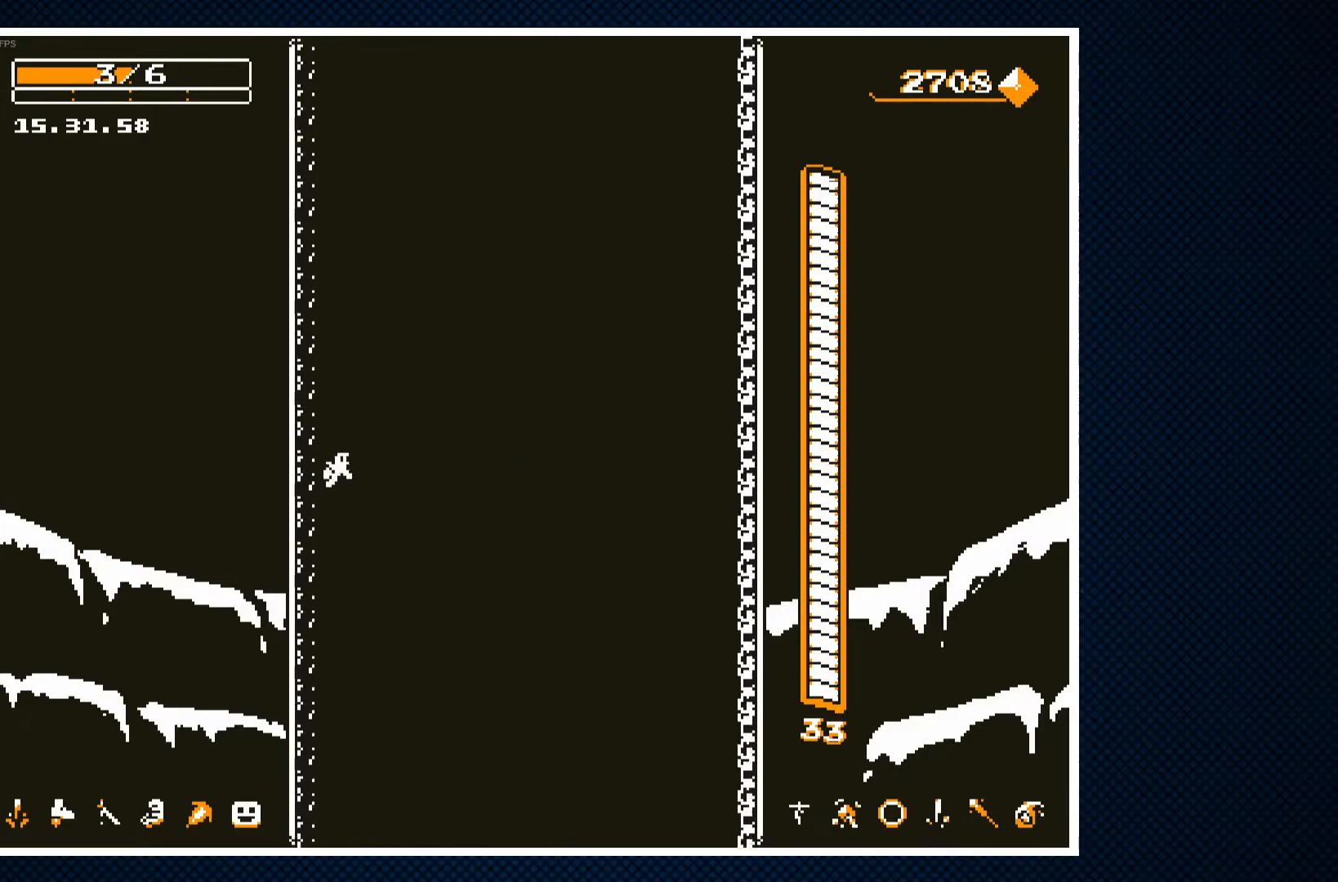
{"buttons": ["DPAD_RIGHT"], "events": []}
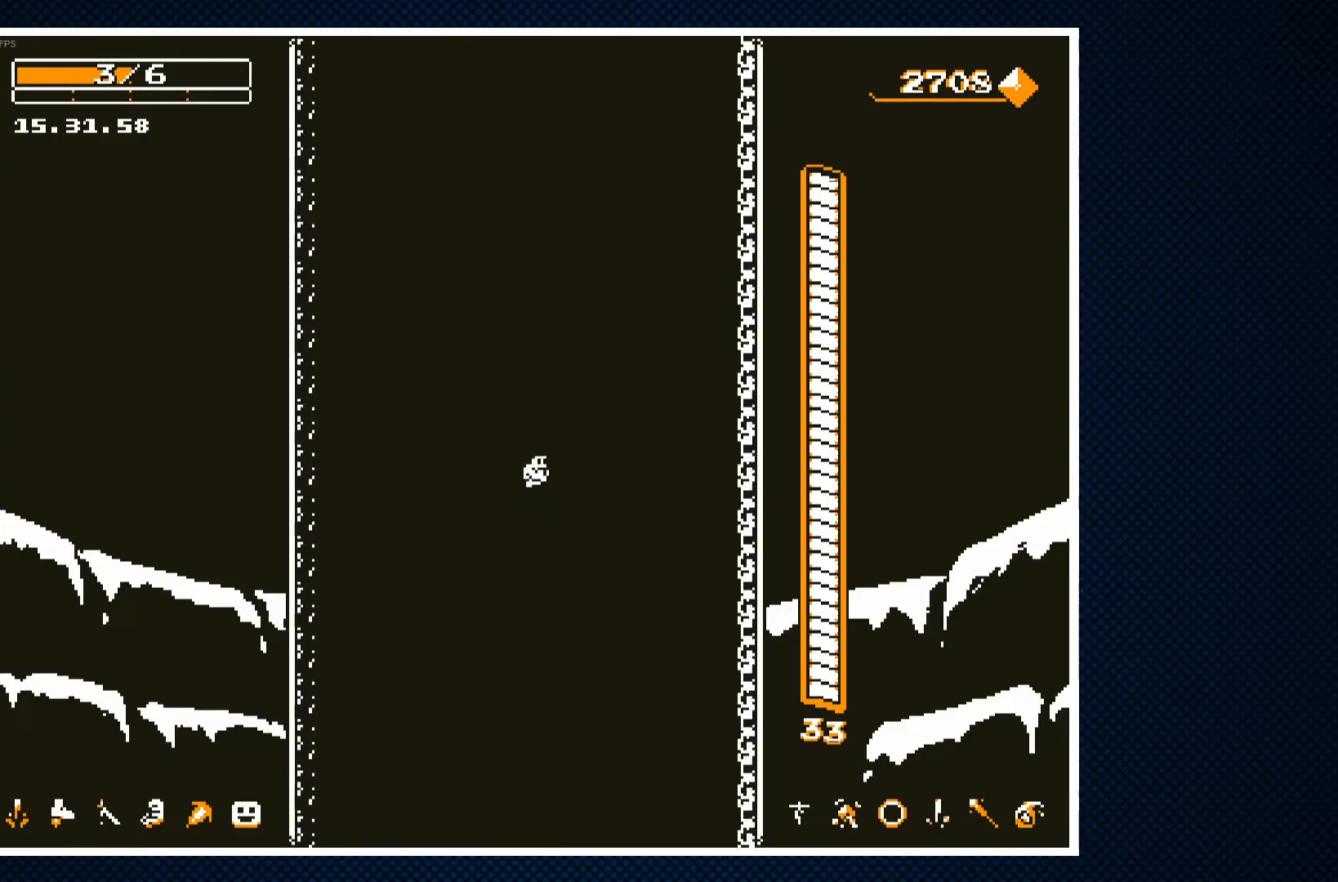
{"buttons": [], "events": [[383, "DPAD_RIGHT", "up"]]}
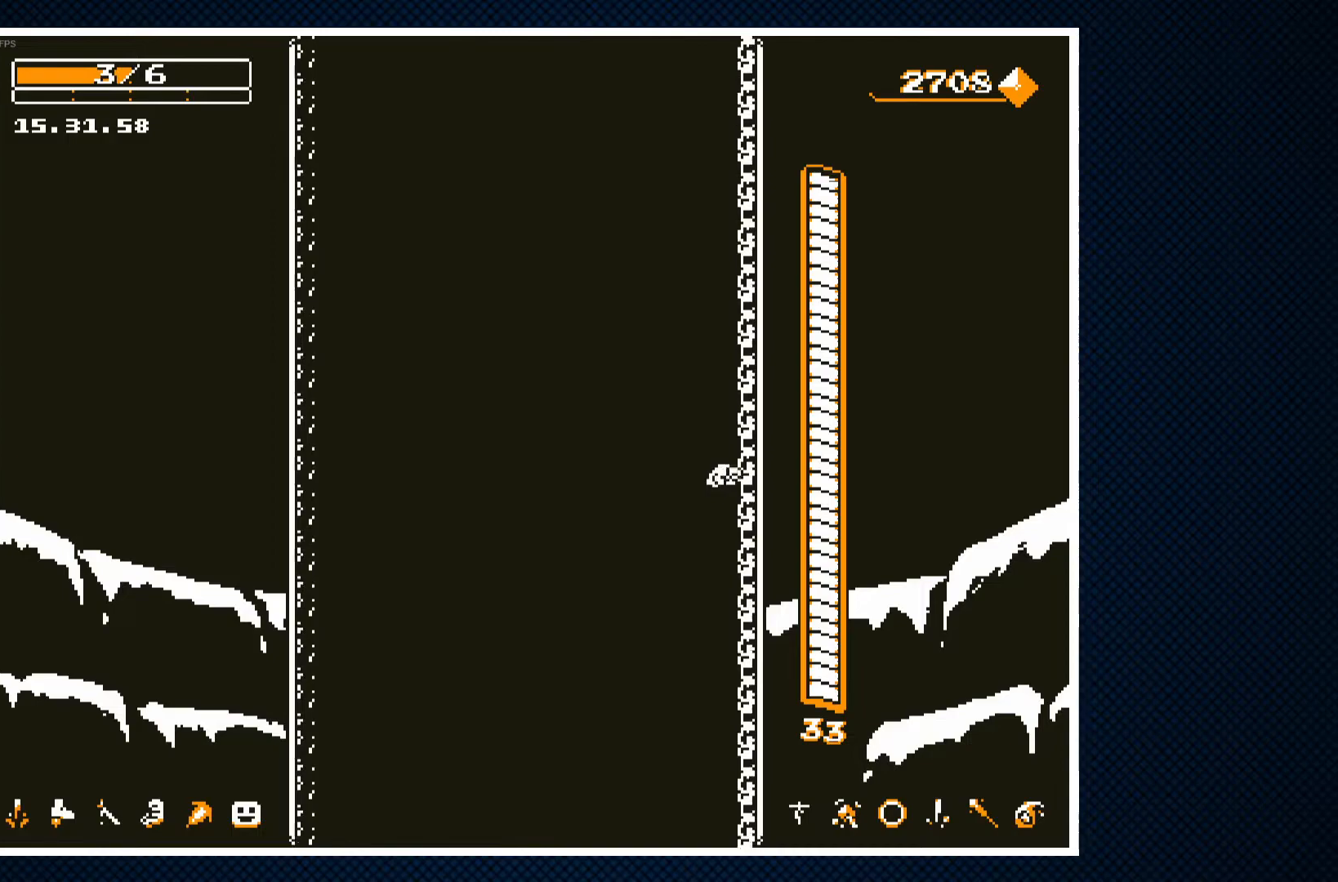
{"buttons": ["DPAD_LEFT"], "events": [[417, "DPAD_LEFT", "down"]]}
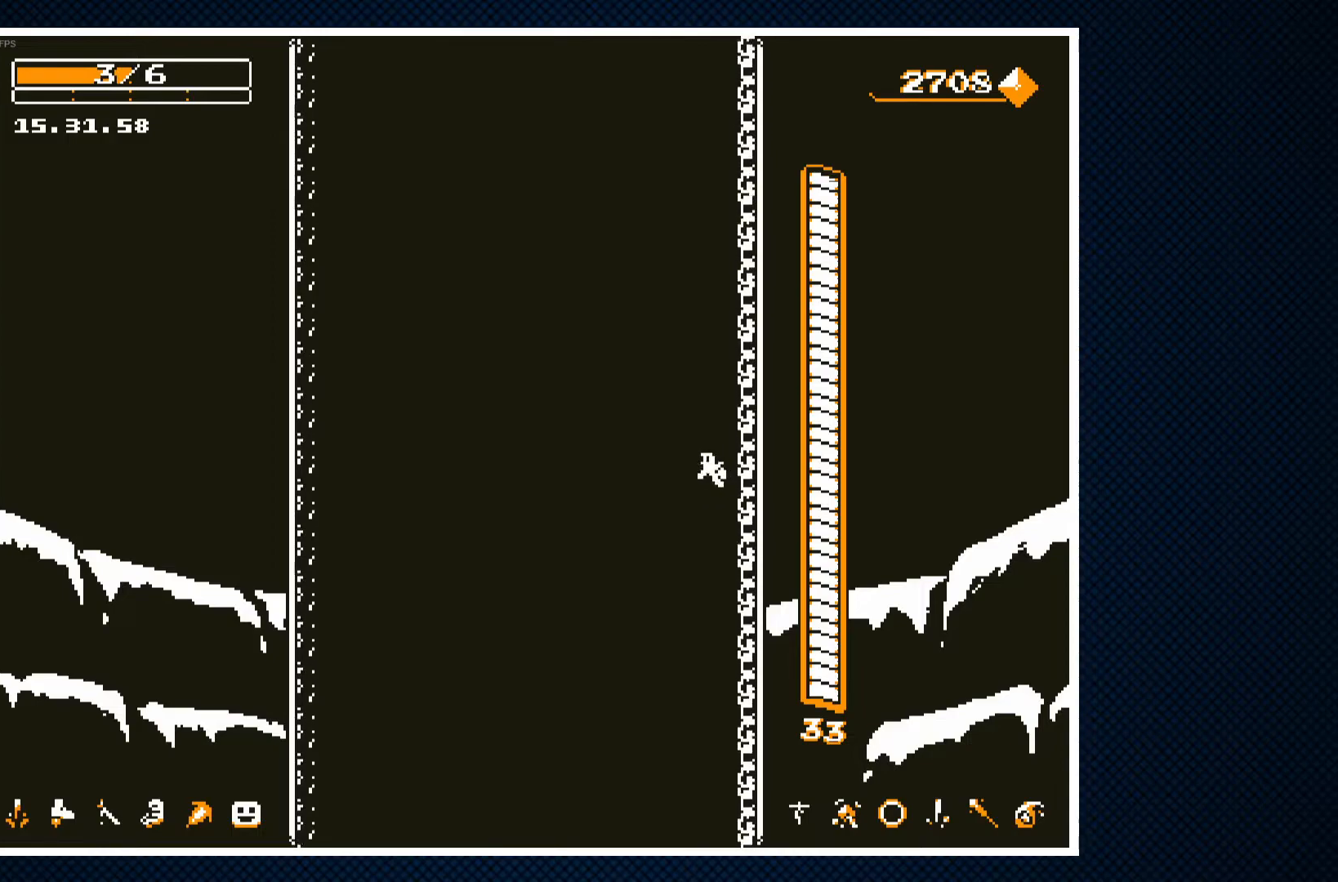
{"buttons": ["DPAD_LEFT"], "events": []}
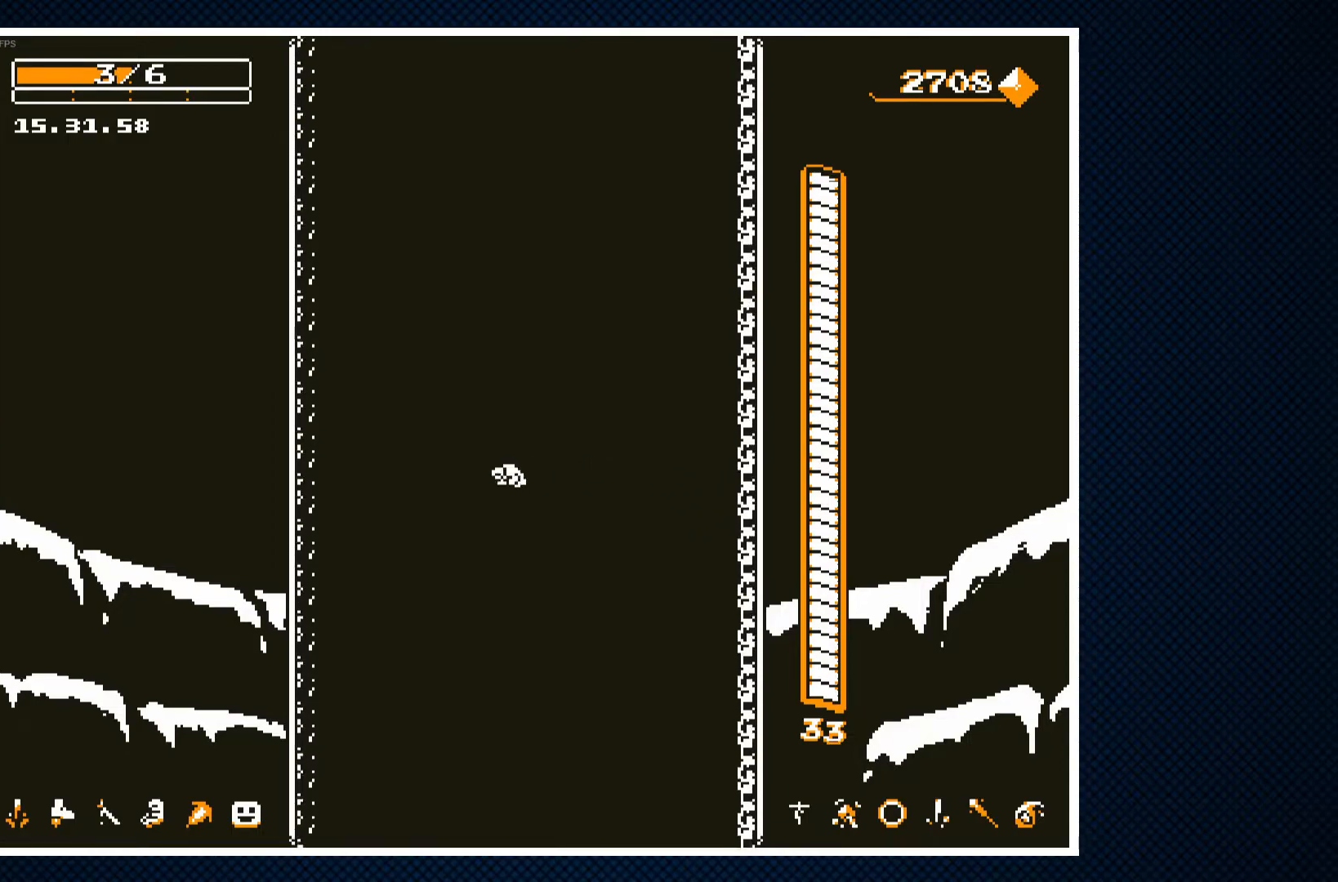
{"buttons": [], "events": [[267, "DPAD_LEFT", "up"]]}
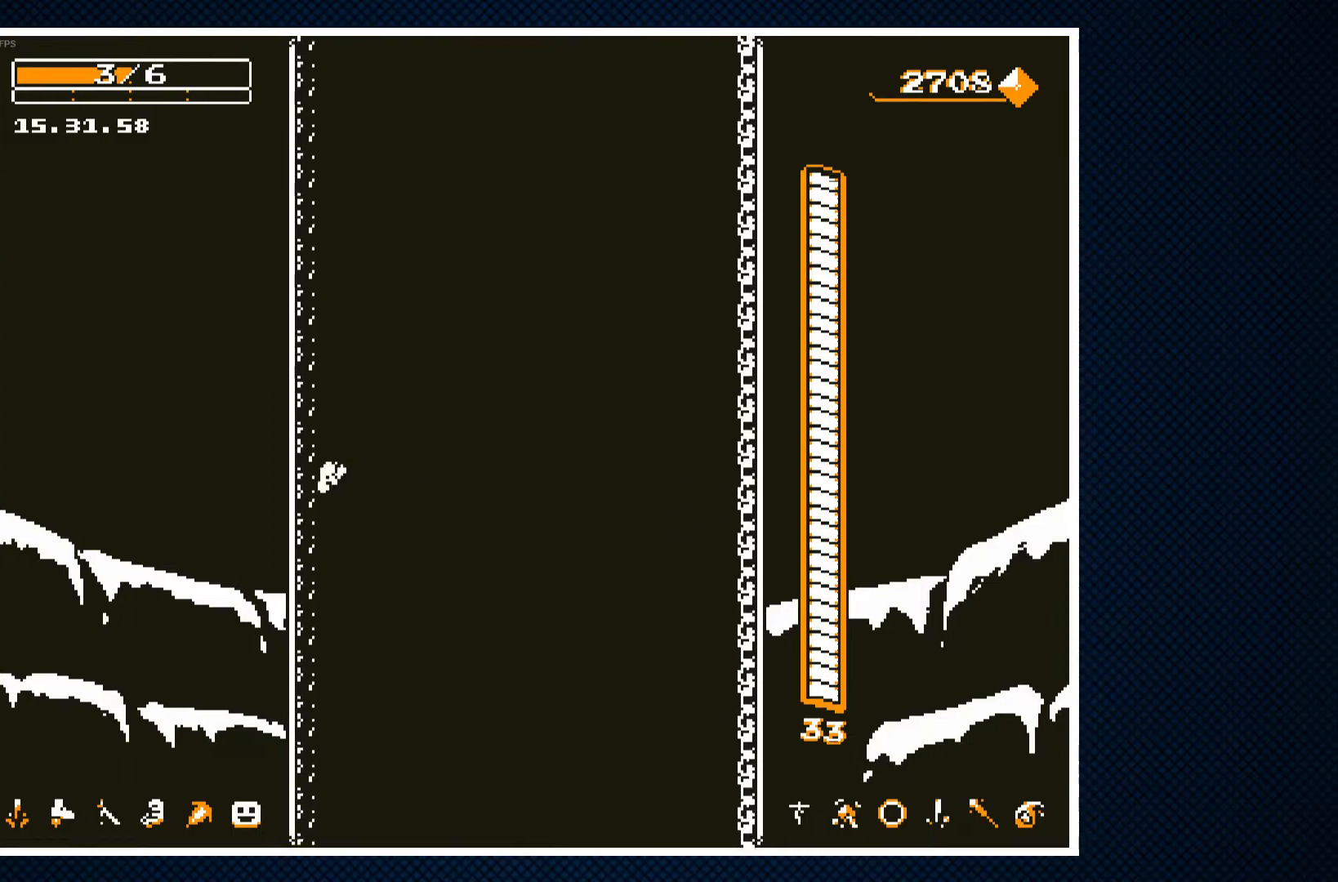
{"buttons": [], "events": []}
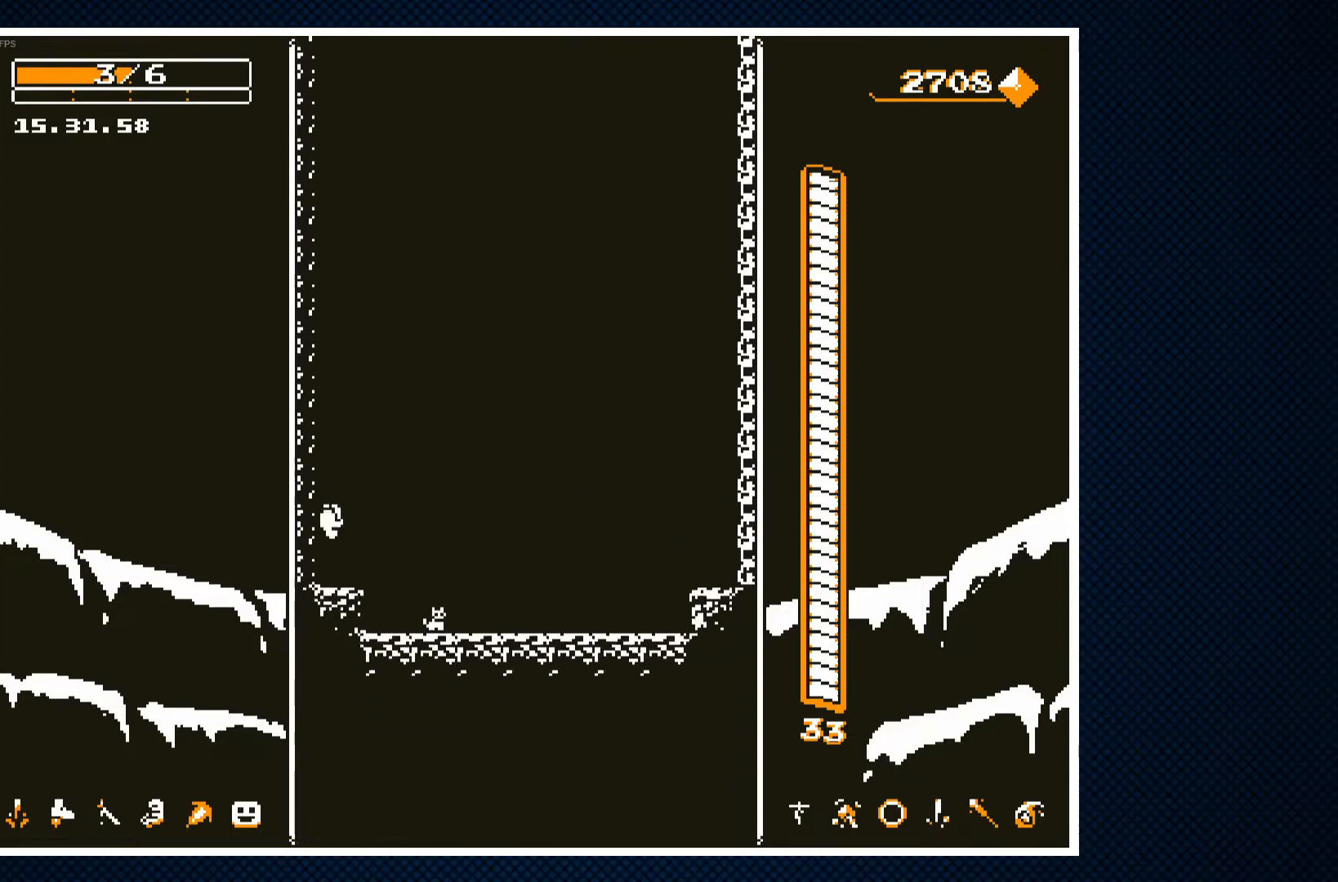
{"buttons": [], "events": [[150, "DPAD_RIGHT", "down"], [233, "DPAD_RIGHT", "up"]]}
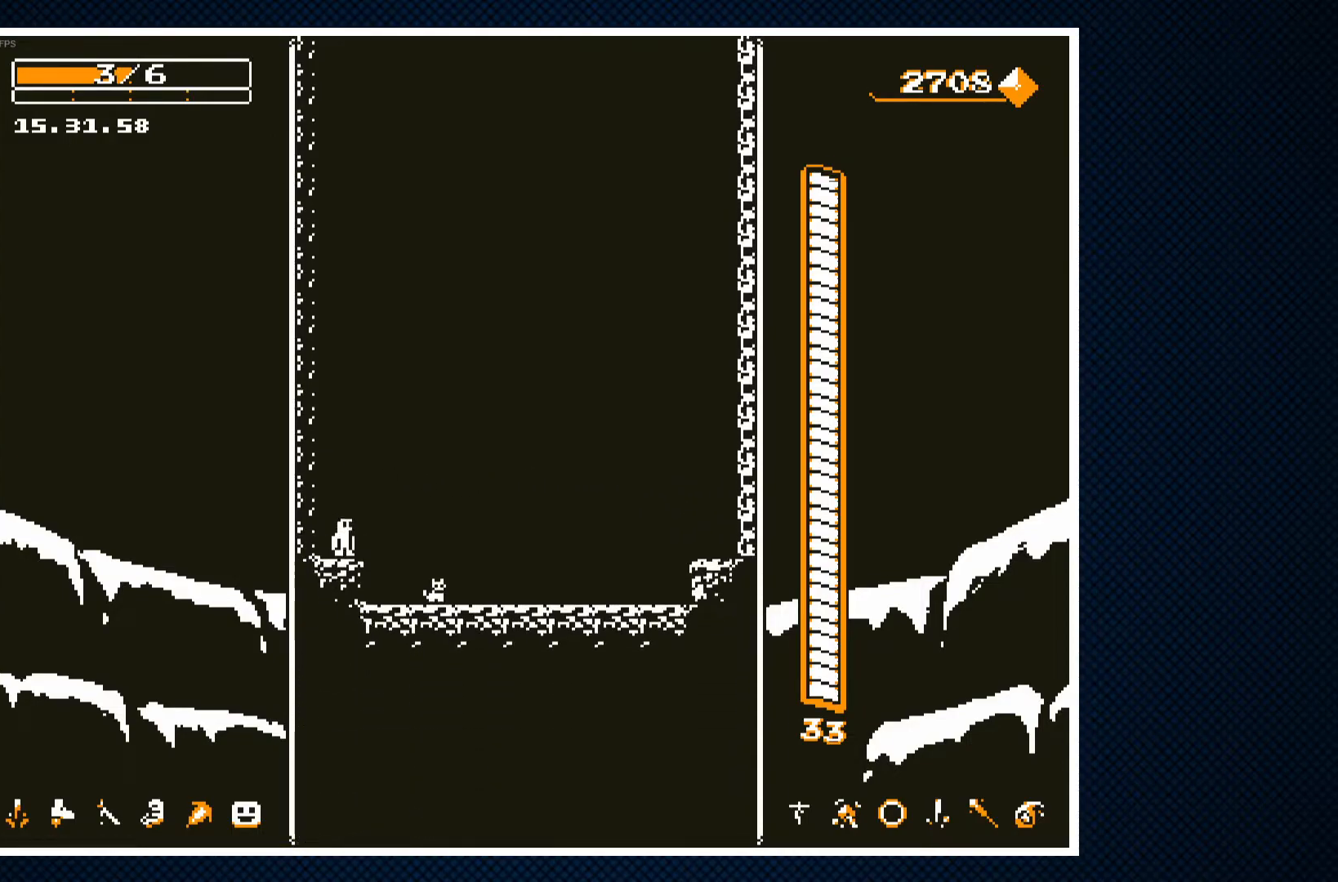
{"buttons": [], "events": [[183, "DPAD_RIGHT", "down"], [350, "DPAD_RIGHT", "up"]]}
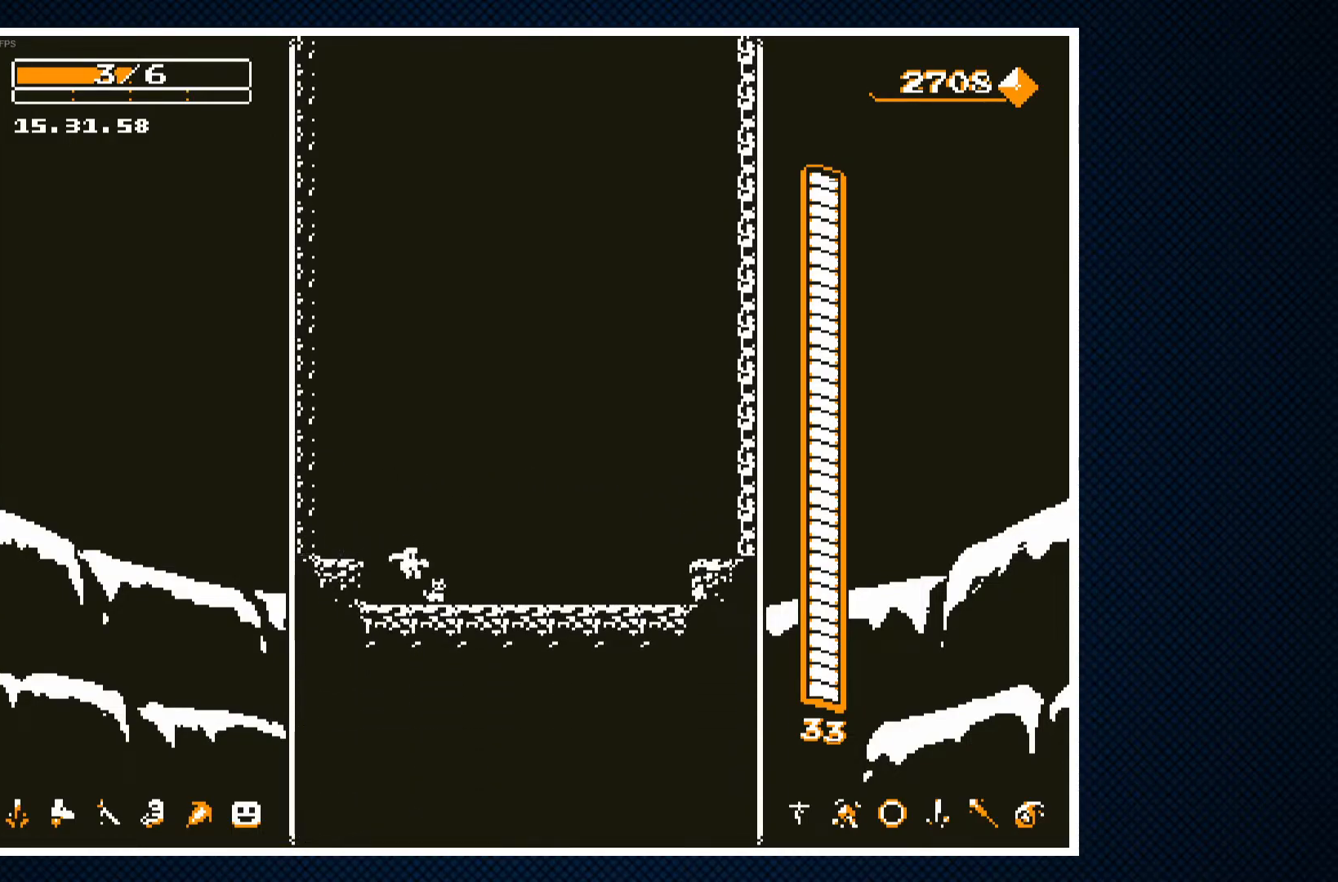
{"buttons": [], "events": []}
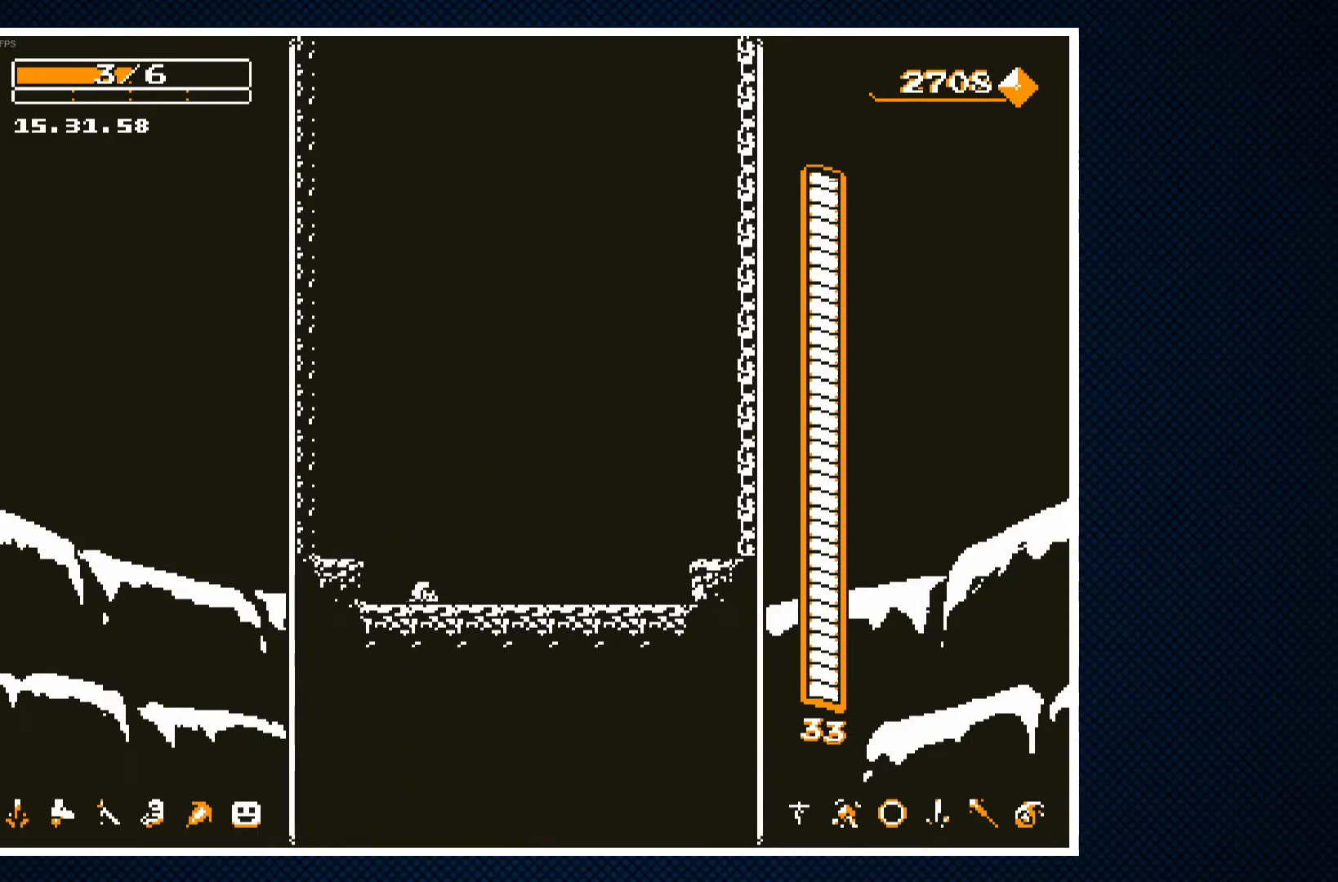
{"buttons": [], "events": [[67, "DPAD_RIGHT", "down"], [267, "DPAD_RIGHT", "up"]]}
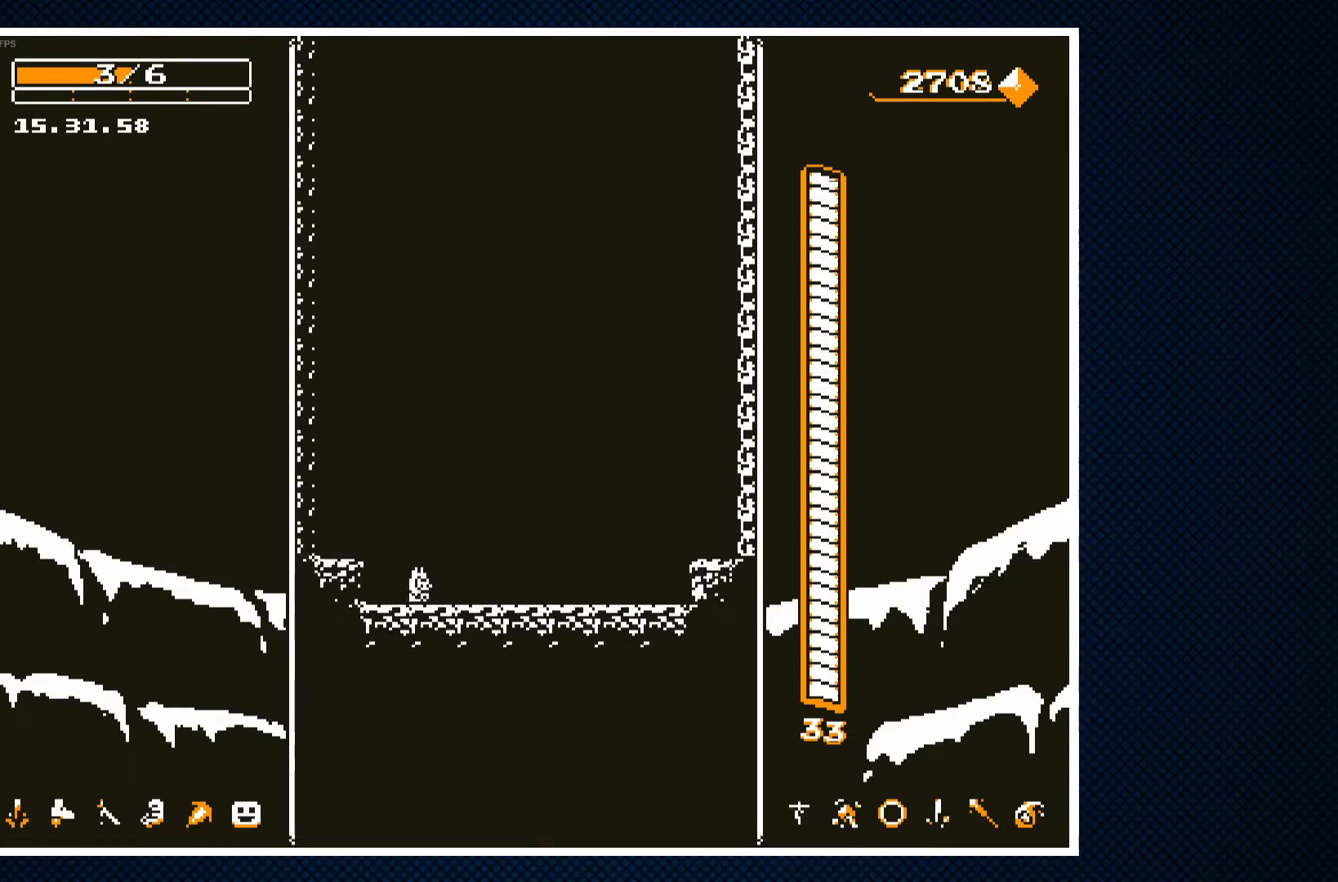
{"buttons": ["DPAD_RIGHT"], "events": [[350, "DPAD_RIGHT", "down"]]}
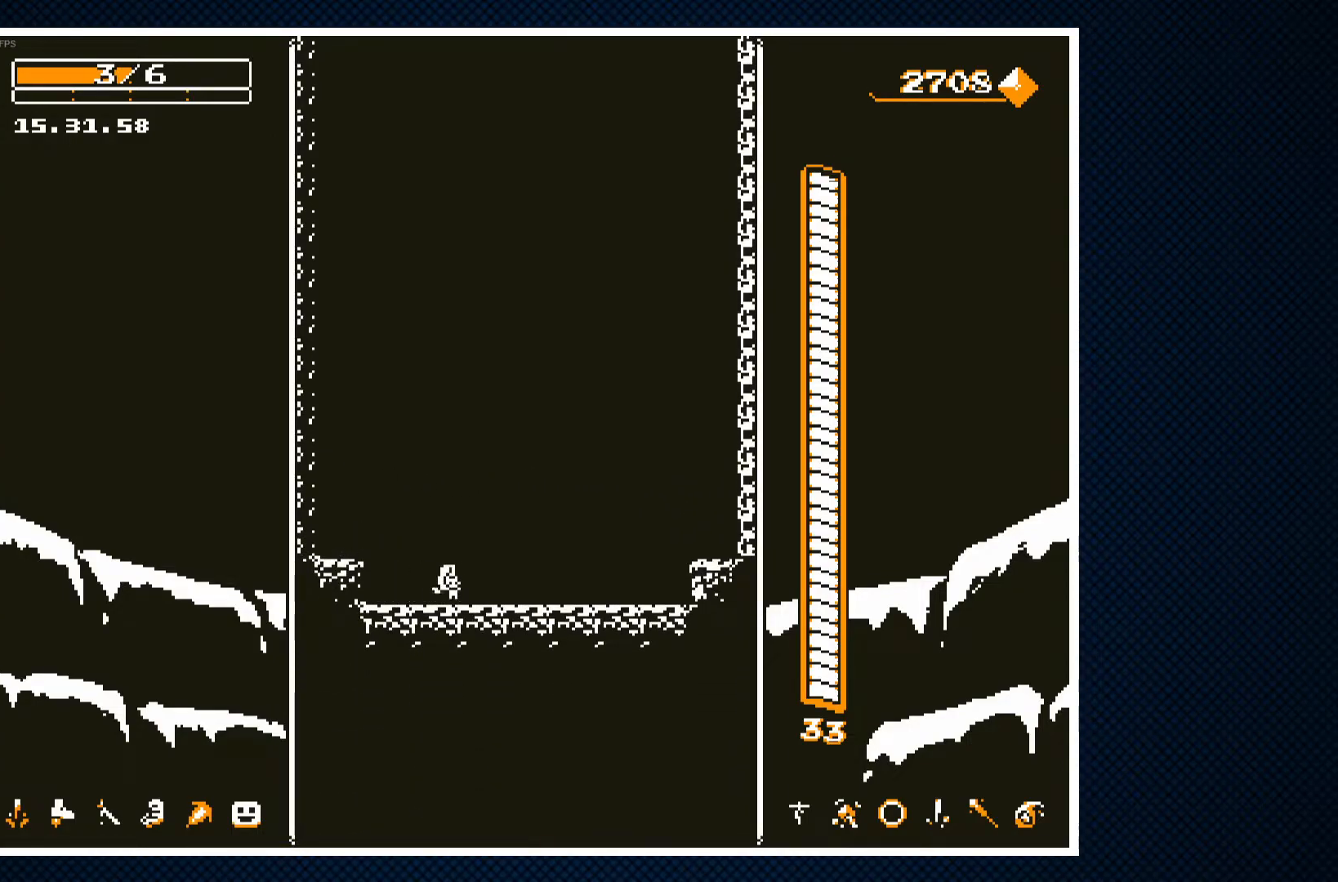
{"buttons": ["DPAD_RIGHT"], "events": [[33, "DPAD_RIGHT", "up"], [417, "DPAD_RIGHT", "down"]]}
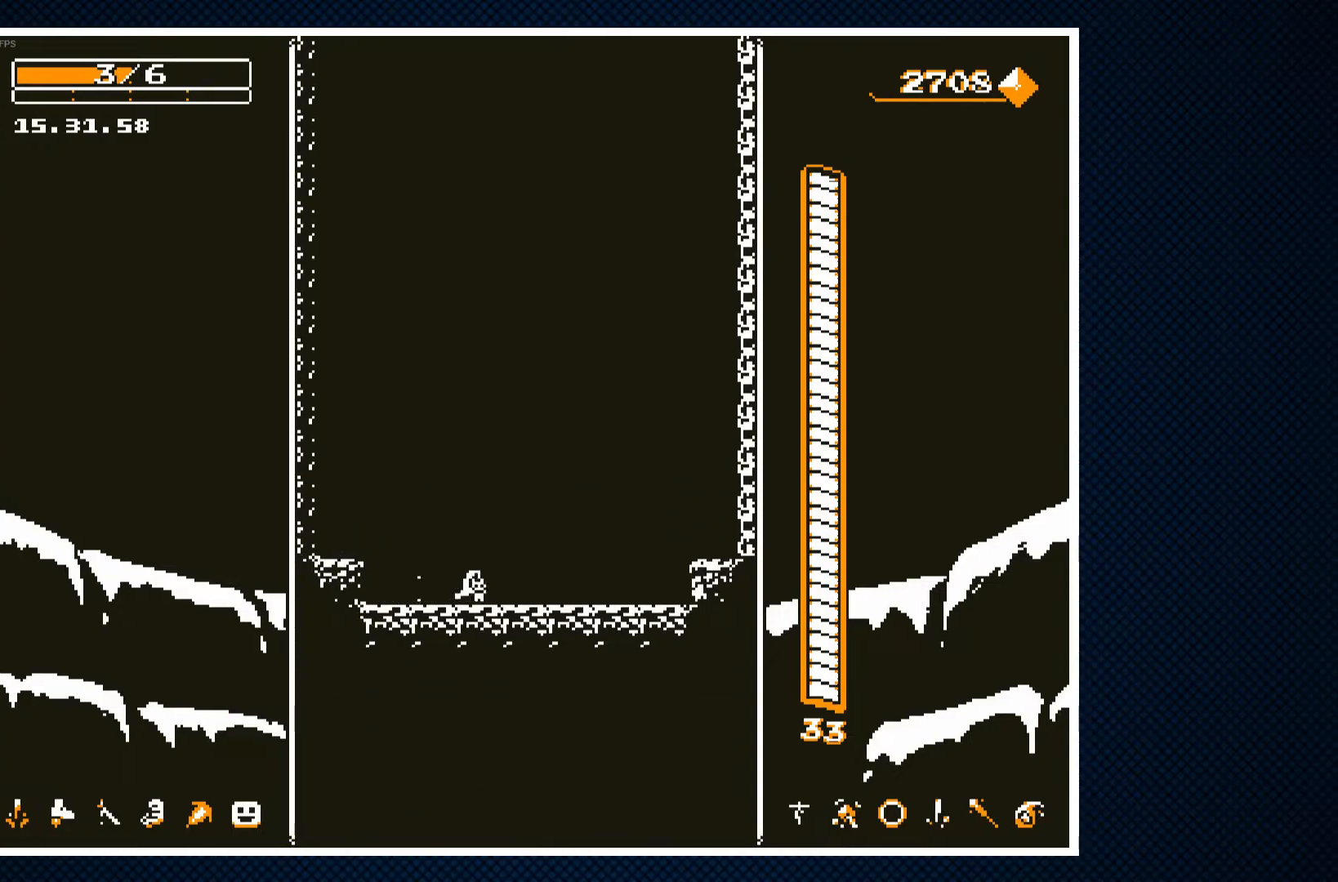
{"buttons": [], "events": [[217, "DPAD_RIGHT", "up"]]}
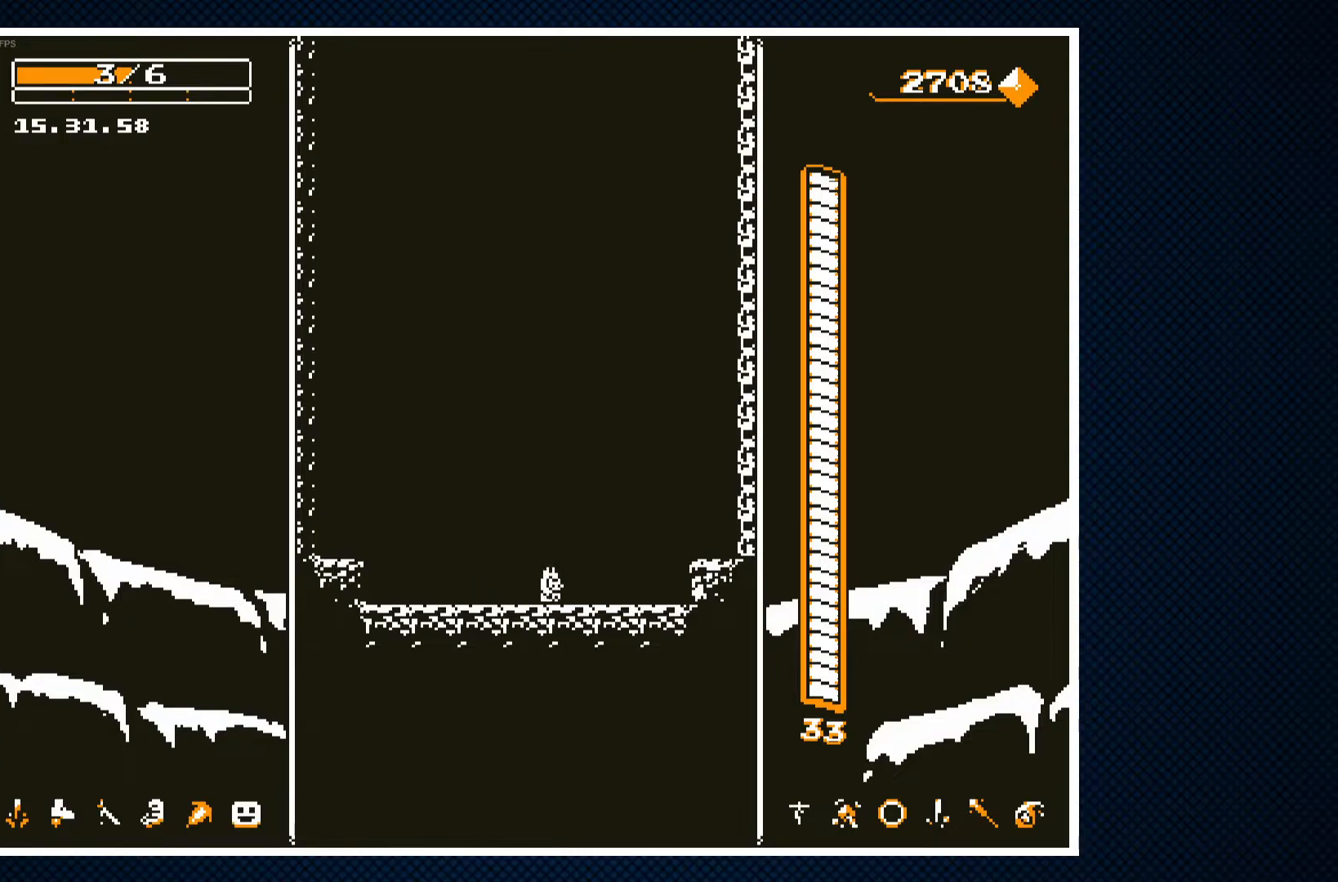
{"buttons": [], "events": []}
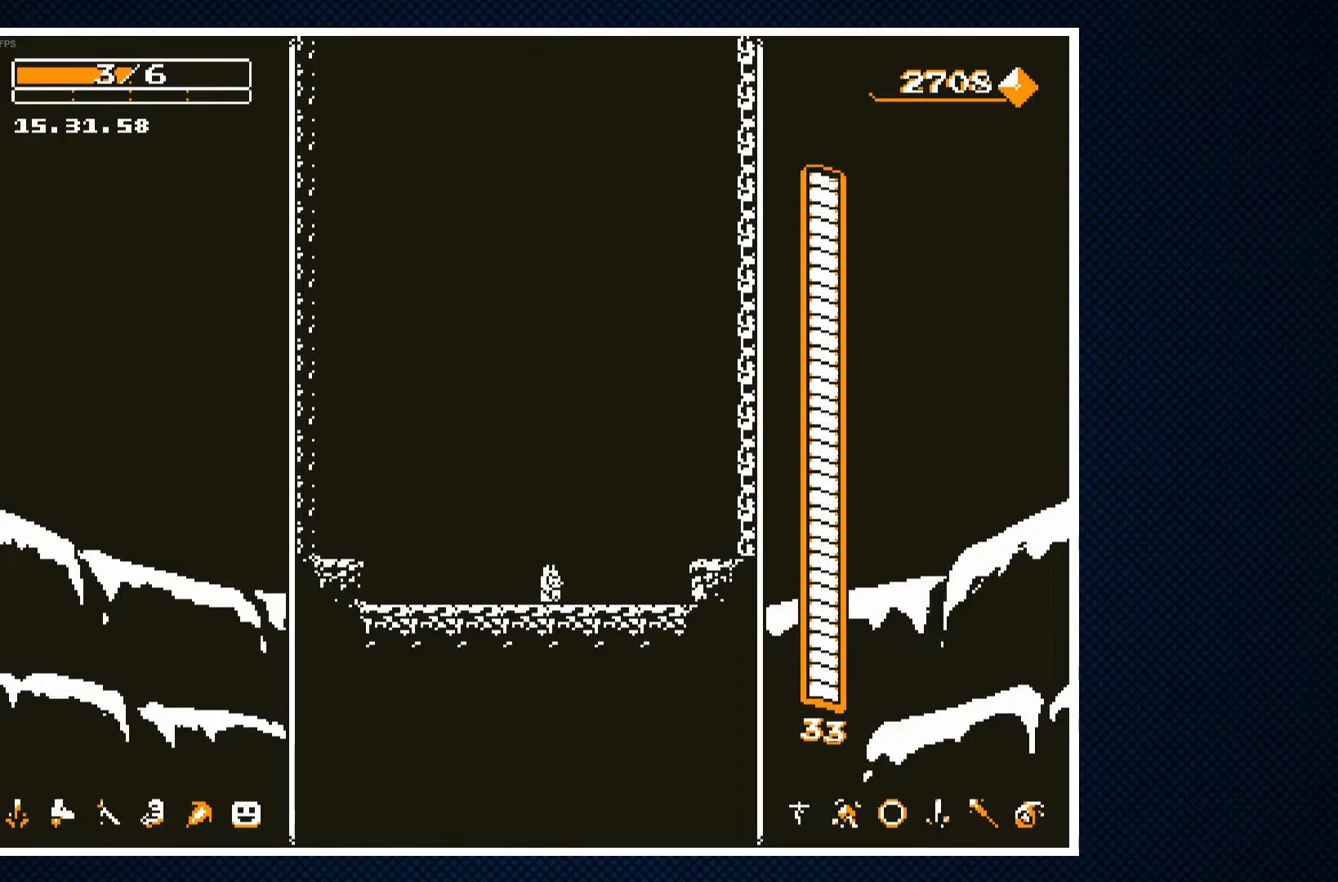
{"buttons": [], "events": []}
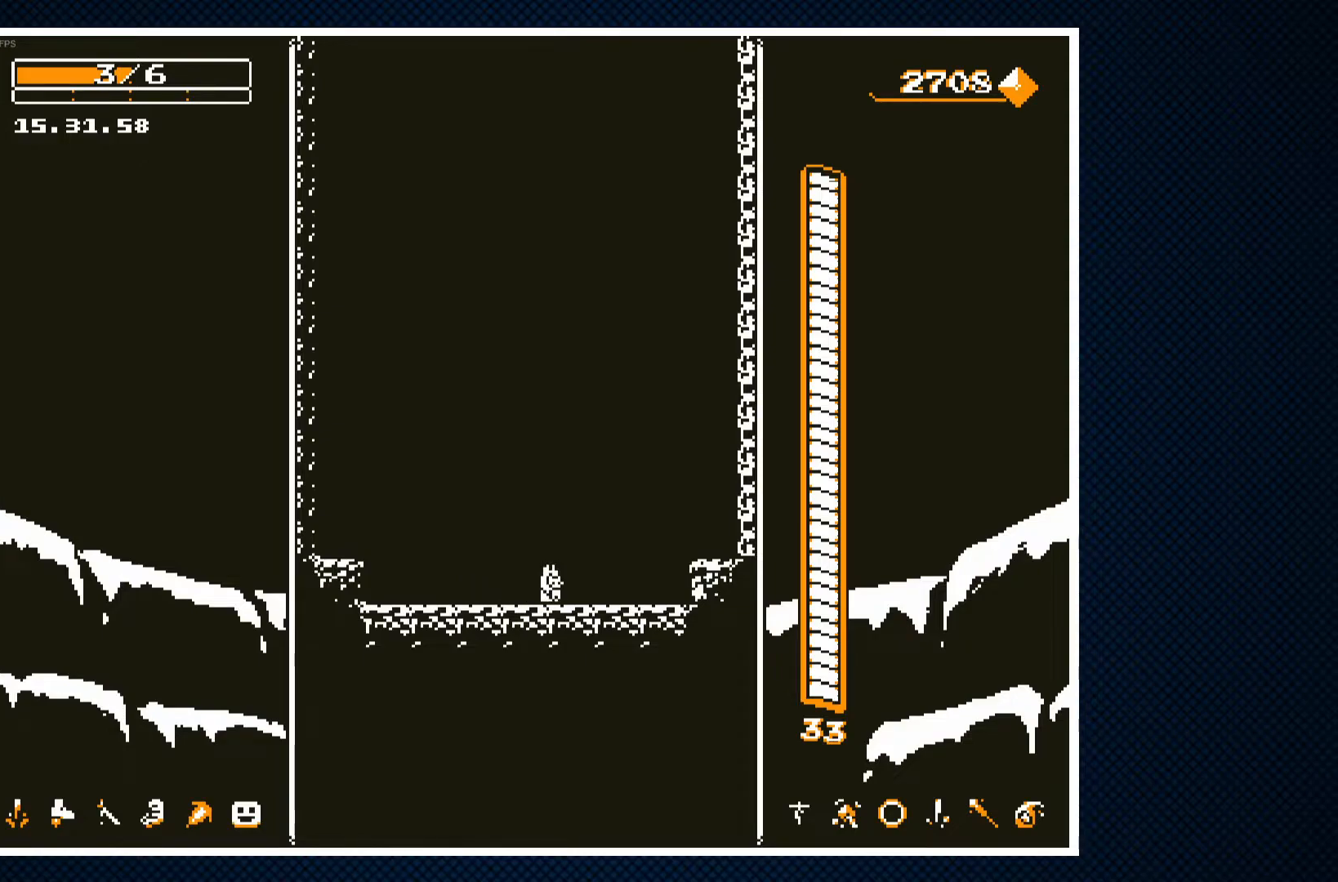
{"buttons": [], "events": []}
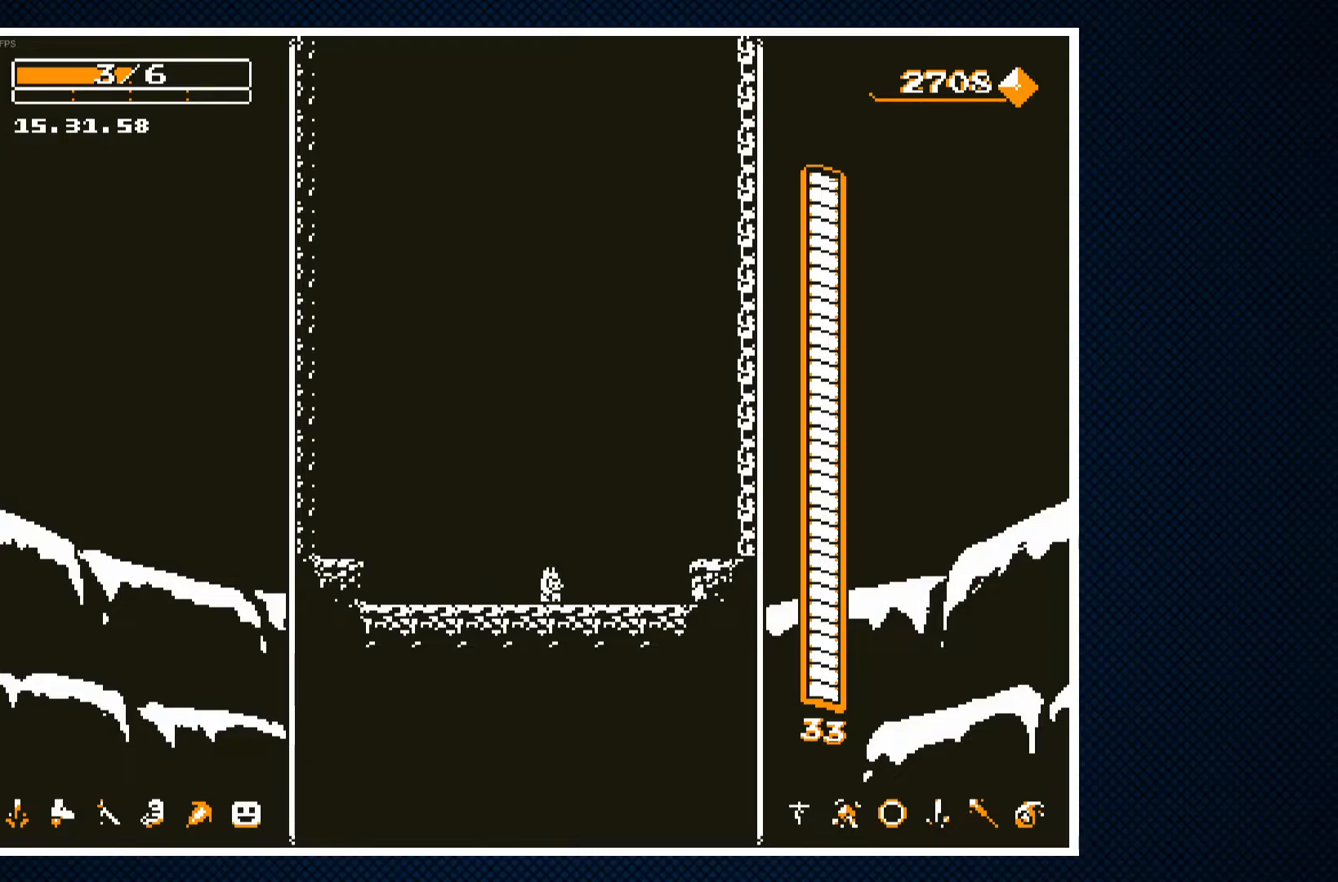
{"buttons": ["CROSS"], "events": [[33, "CROSS", "down"], [233, "CROSS", "up"], [400, "CROSS", "down"]]}
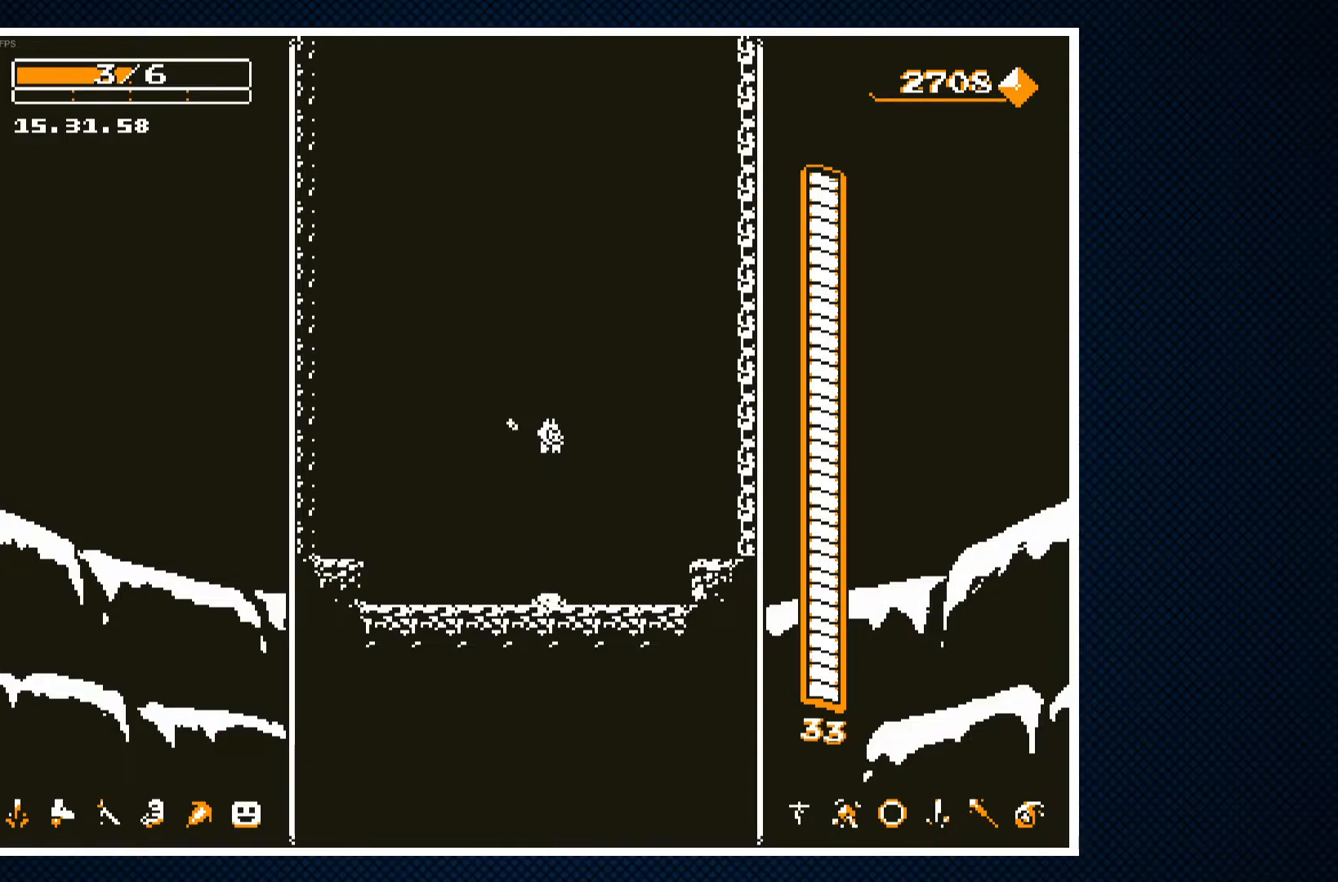
{"buttons": ["CROSS"], "events": []}
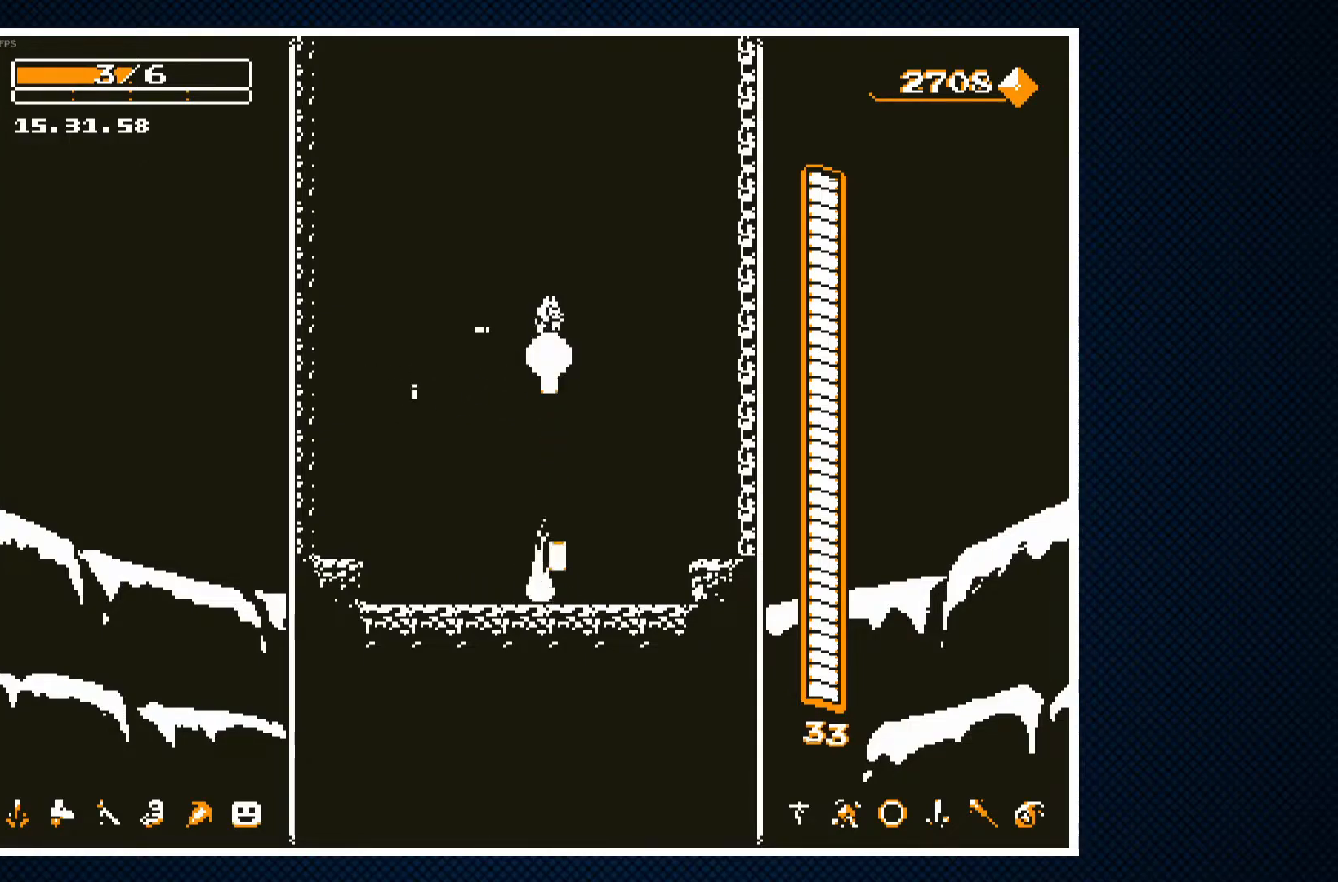
{"buttons": ["CROSS"], "events": []}
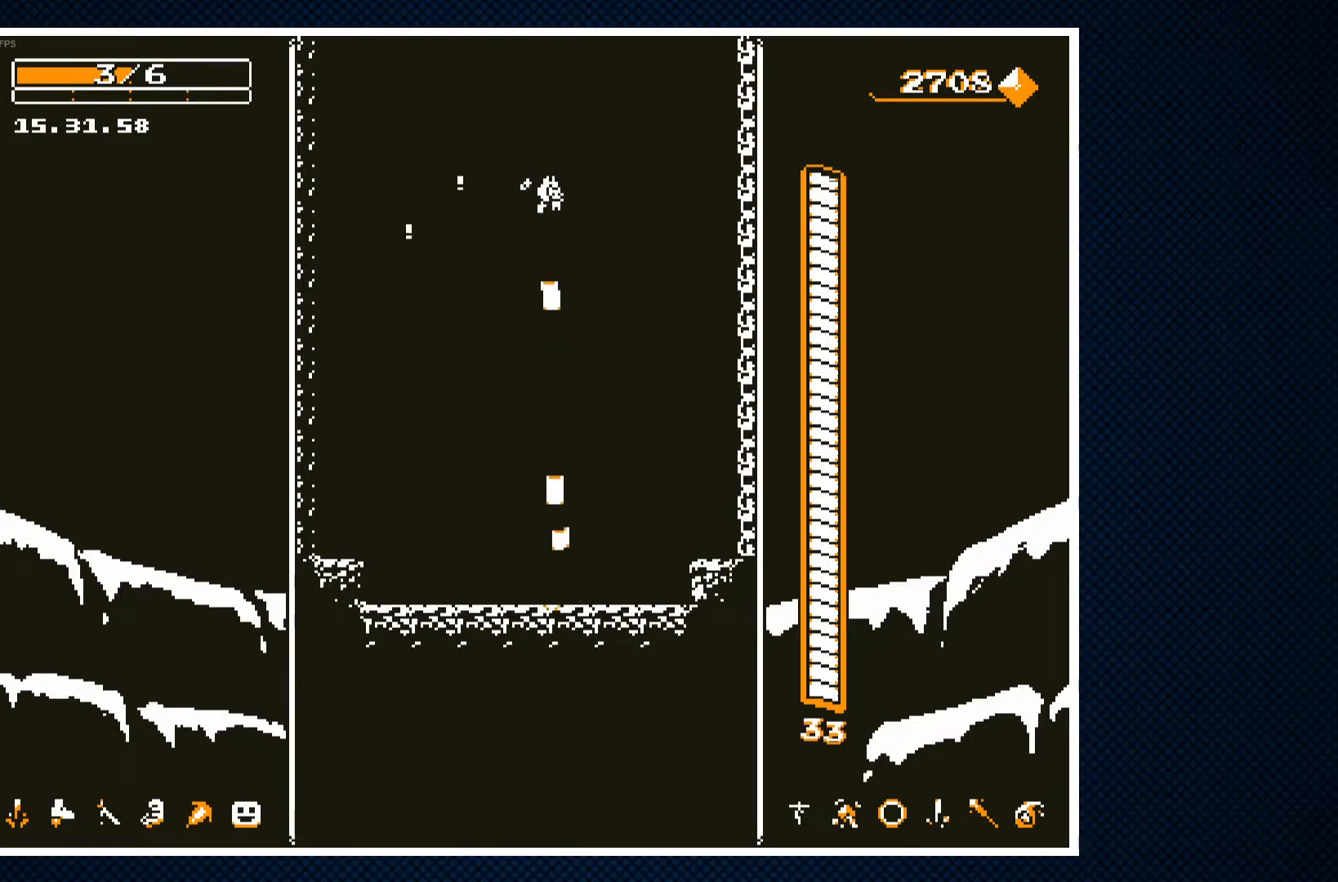
{"buttons": ["CROSS"], "events": []}